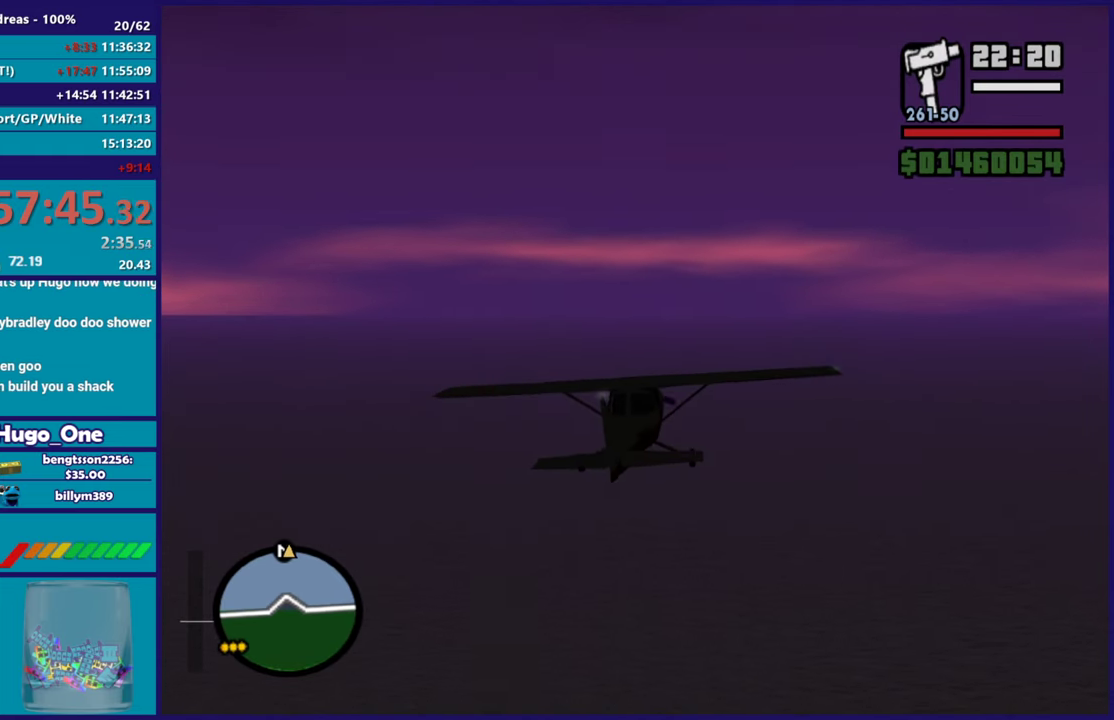
Gameplay with a controller (Xbox layout); each line is a JSON object with the inputs held at the frame after it. "events" lists button and stick changes between this image and that frame as [ms after this image, input, new state], when the widget could be followed in between.
{"buttons": ["R2"], "left_stick": "center", "right_stick": "center", "events": [[100, "right_stick", "left"], [217, "left_stick", "up-left"], [333, "left_stick", "center"], [383, "right_stick", "center"]]}
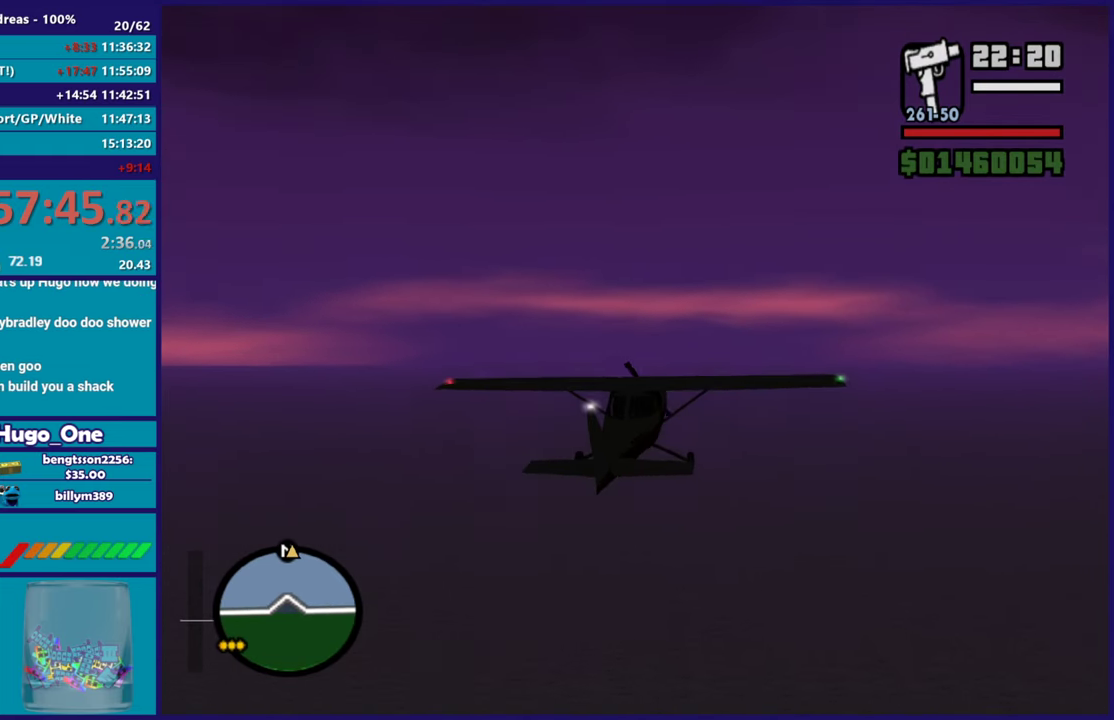
{"buttons": ["R2"], "left_stick": "down-right", "right_stick": "center", "events": [[100, "left_stick", "up-left"], [100, "right_stick", "down-left"], [217, "right_stick", "center"], [250, "left_stick", "center"], [484, "left_stick", "down-right"]]}
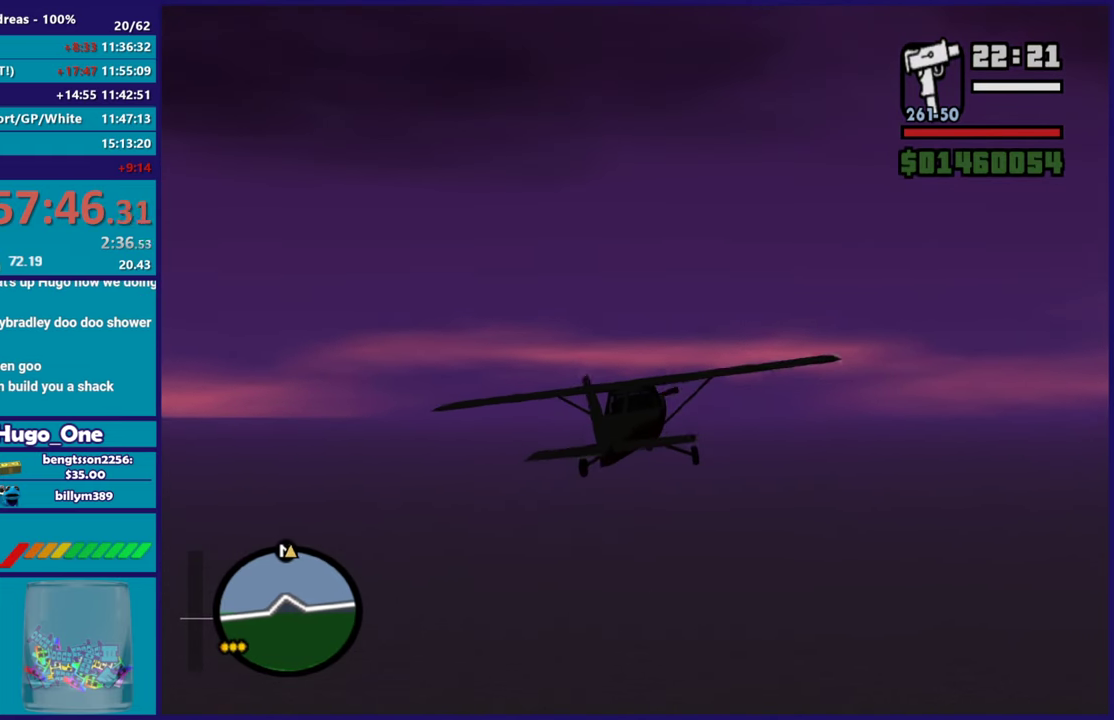
{"buttons": ["R2"], "left_stick": "center", "right_stick": "center", "events": [[100, "left_stick", "center"], [350, "right_stick", "left"], [434, "right_stick", "center"]]}
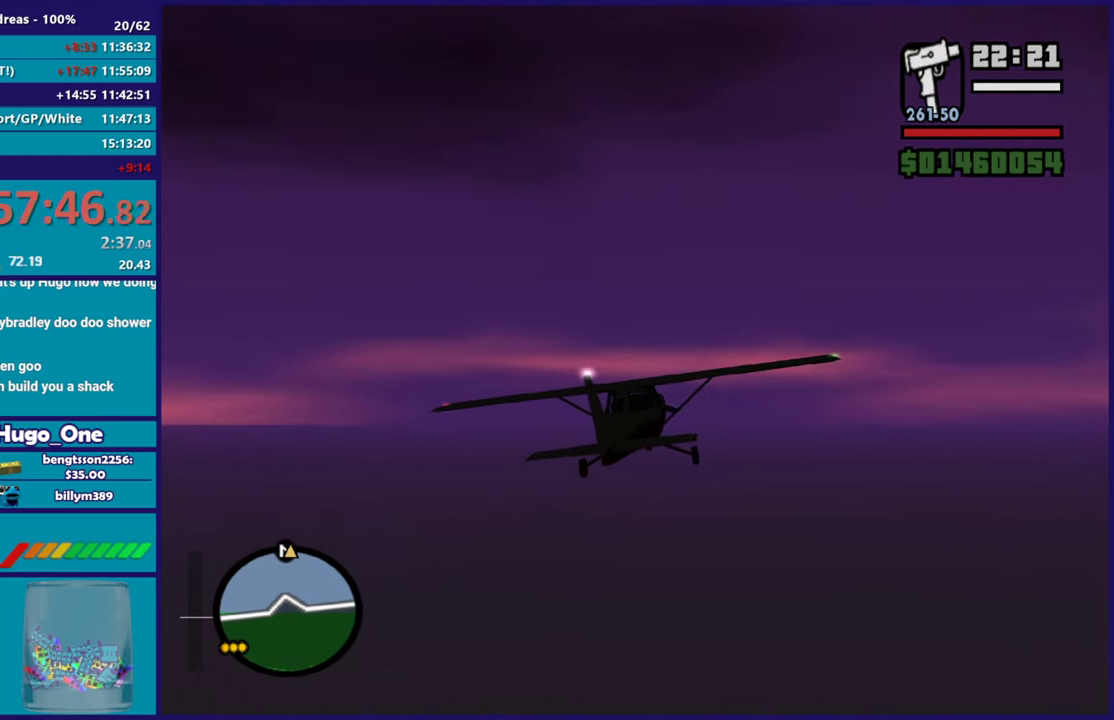
{"buttons": ["R2"], "left_stick": "center", "right_stick": "left", "events": [[166, "right_stick", "left"]]}
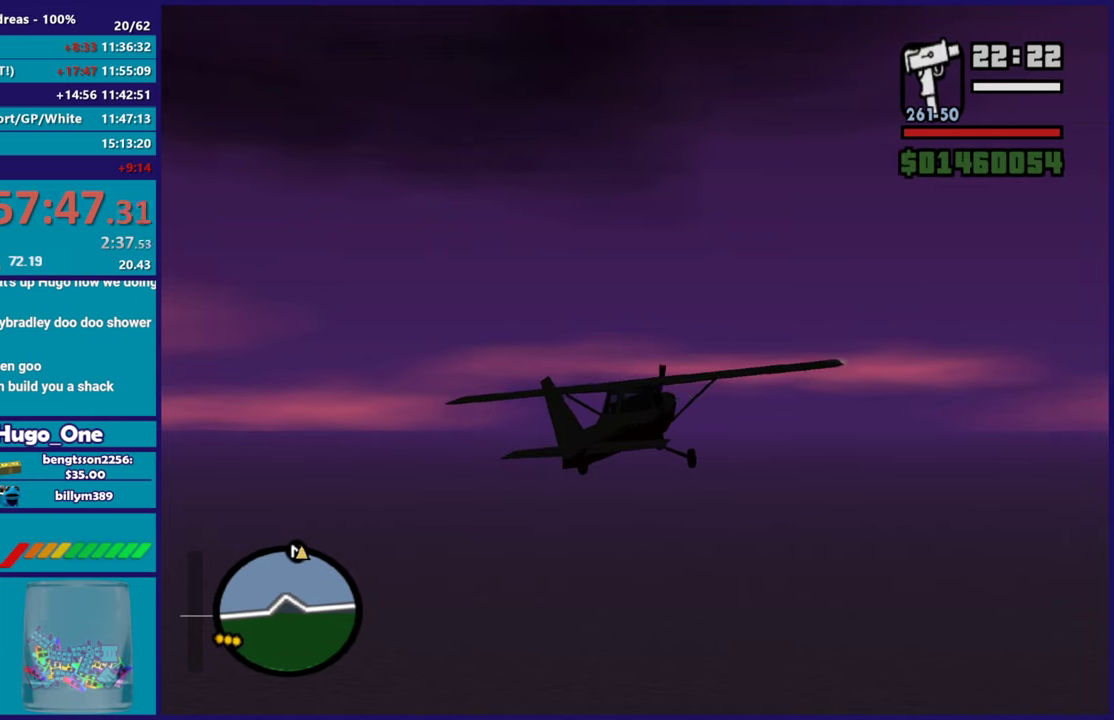
{"buttons": ["R2"], "left_stick": "center", "right_stick": "left", "events": [[17, "L1", "down"], [200, "L1", "up"]]}
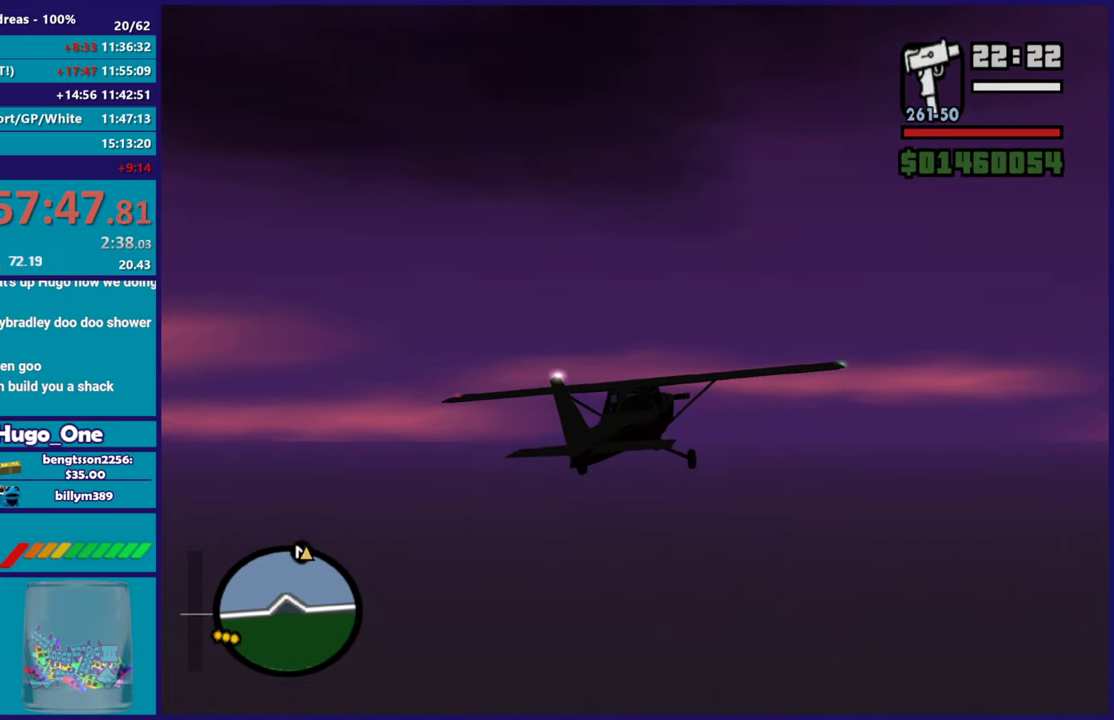
{"buttons": ["R2"], "left_stick": "center", "right_stick": "center", "events": [[116, "right_stick", "center"]]}
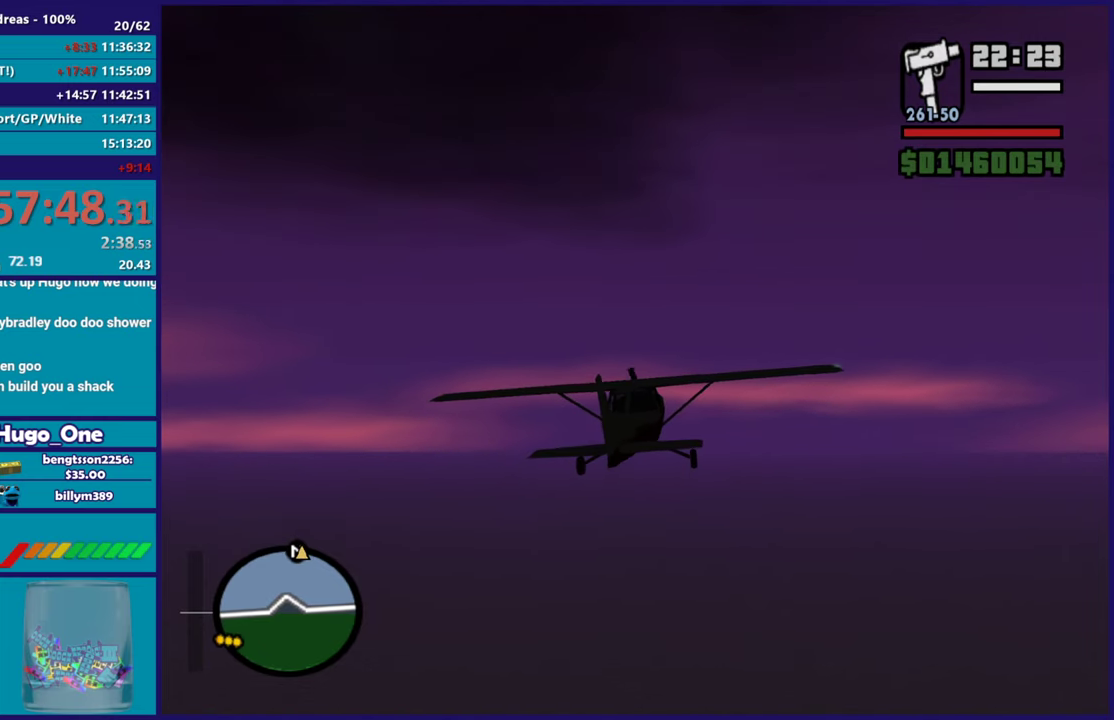
{"buttons": ["R2"], "left_stick": "center", "right_stick": "center", "events": [[117, "left_stick", "left"], [217, "left_stick", "center"]]}
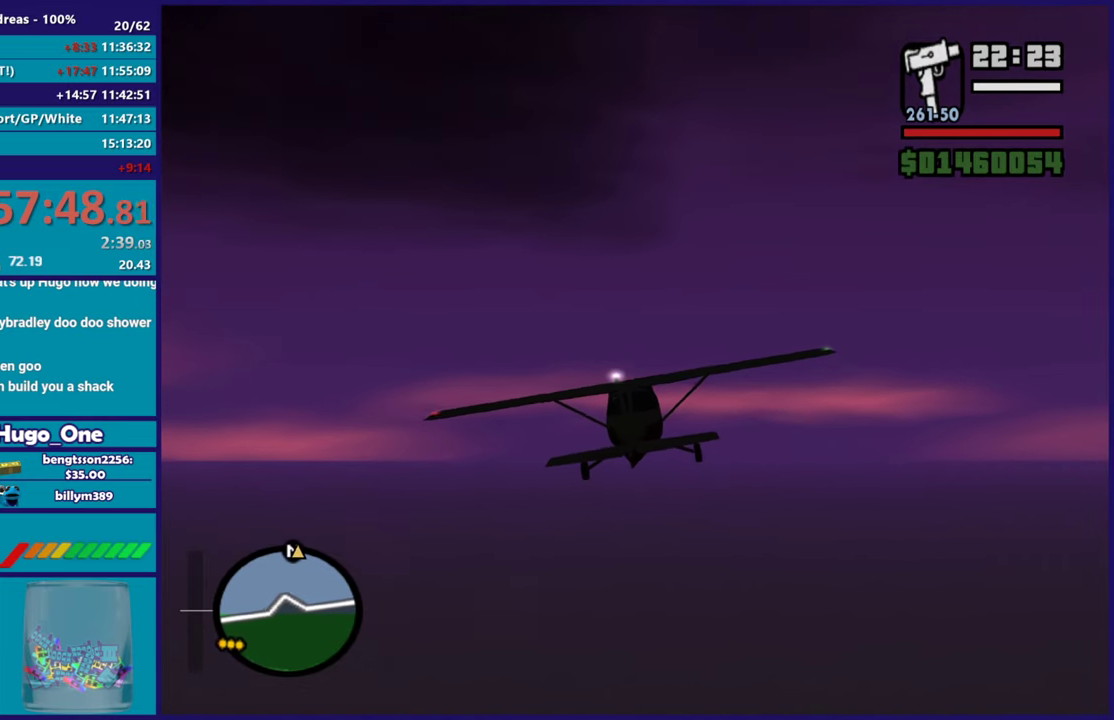
{"buttons": ["R2"], "left_stick": "center", "right_stick": "center", "events": [[417, "left_stick", "down-right"], [483, "left_stick", "center"]]}
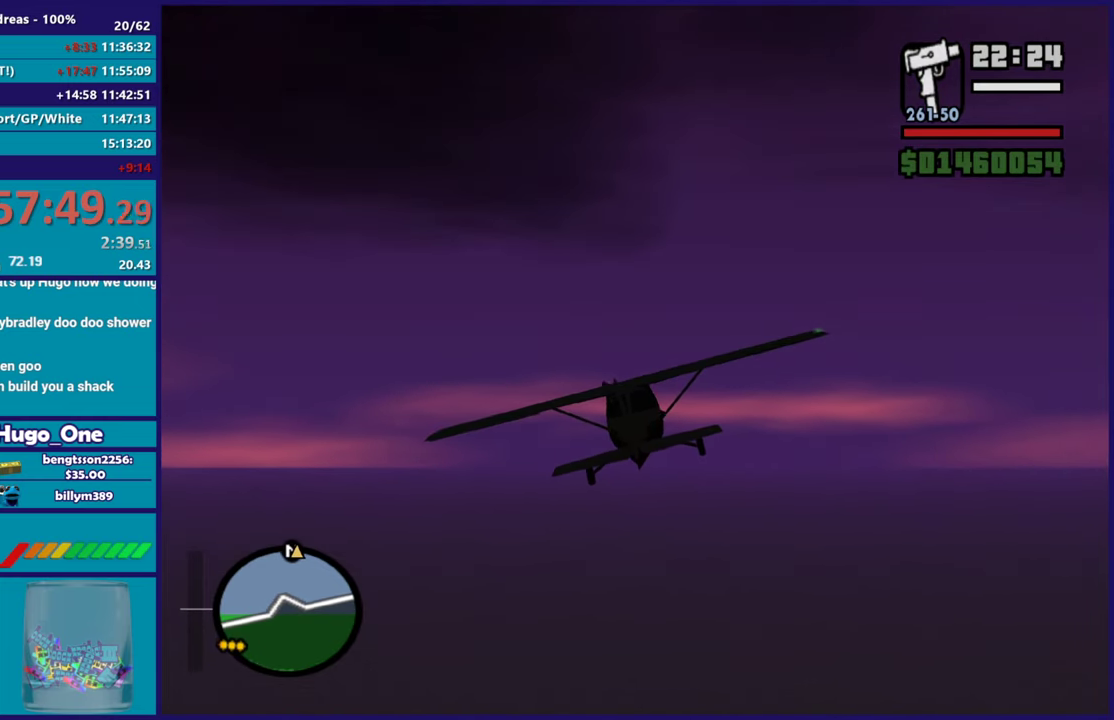
{"buttons": ["R2"], "left_stick": "center", "right_stick": "center", "events": []}
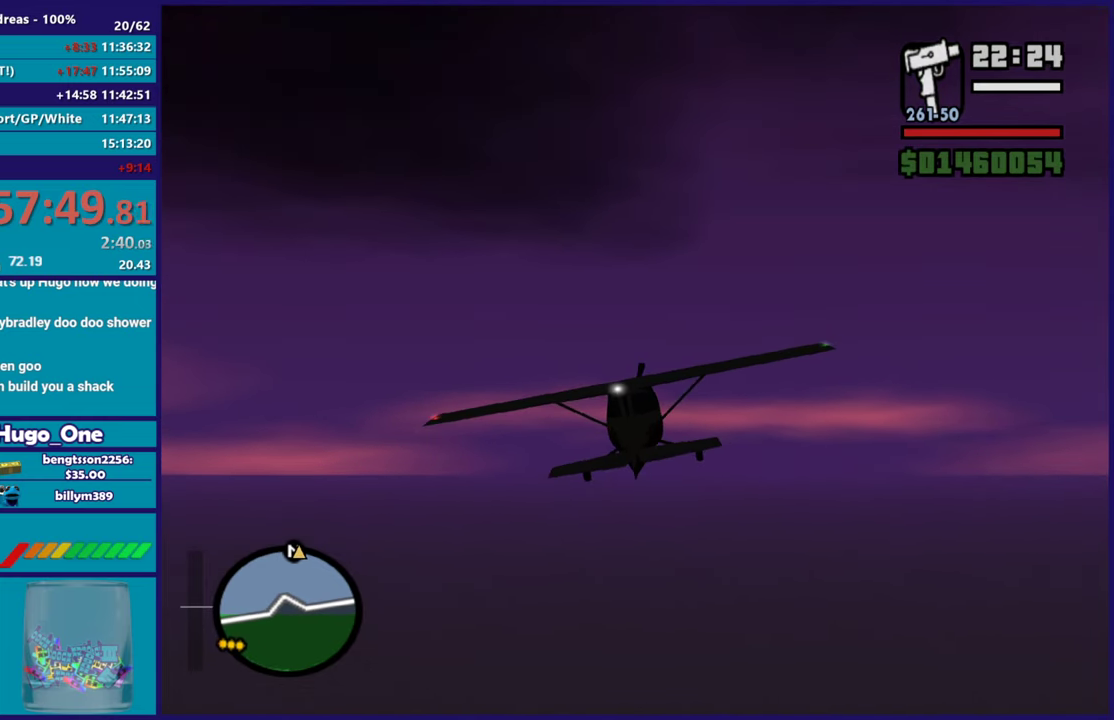
{"buttons": ["R2"], "left_stick": "center", "right_stick": "center", "events": []}
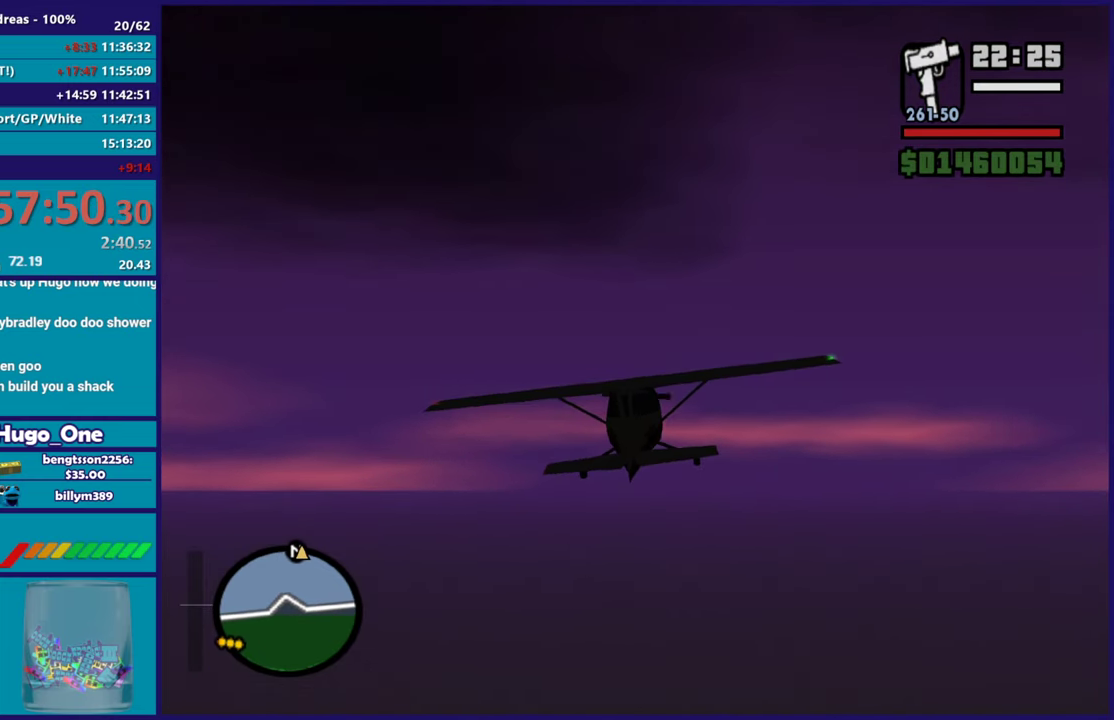
{"buttons": ["R2"], "left_stick": "center", "right_stick": "center", "events": []}
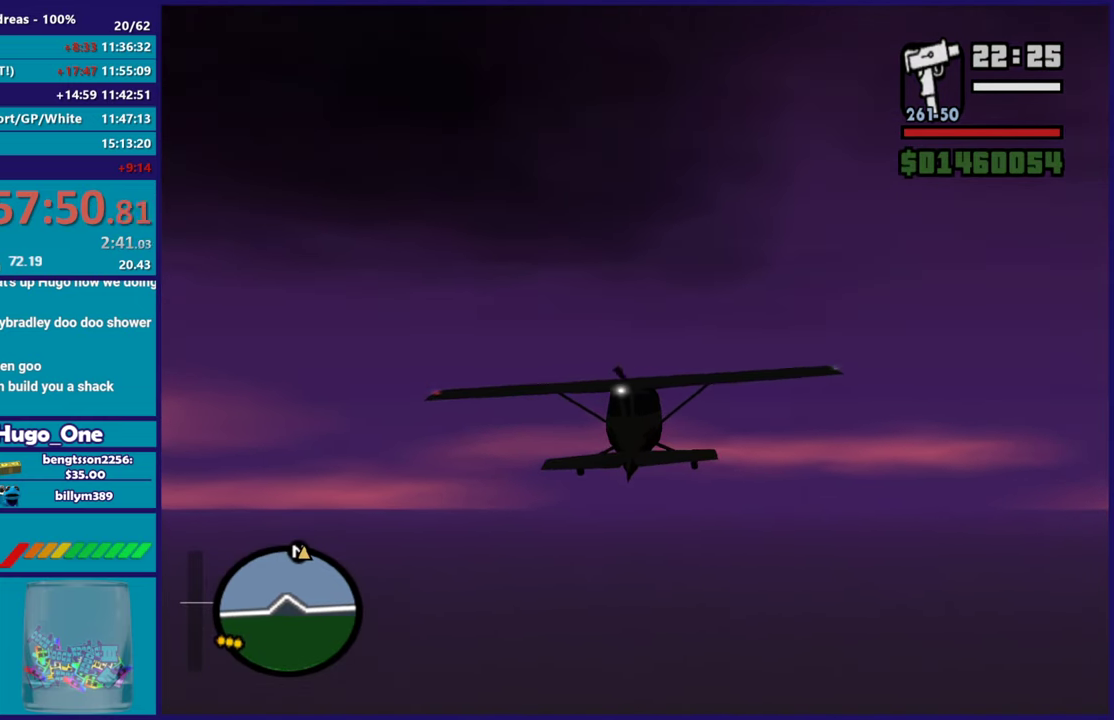
{"buttons": ["R2"], "left_stick": "center", "right_stick": "center", "events": [[216, "left_stick", "right"], [383, "left_stick", "center"]]}
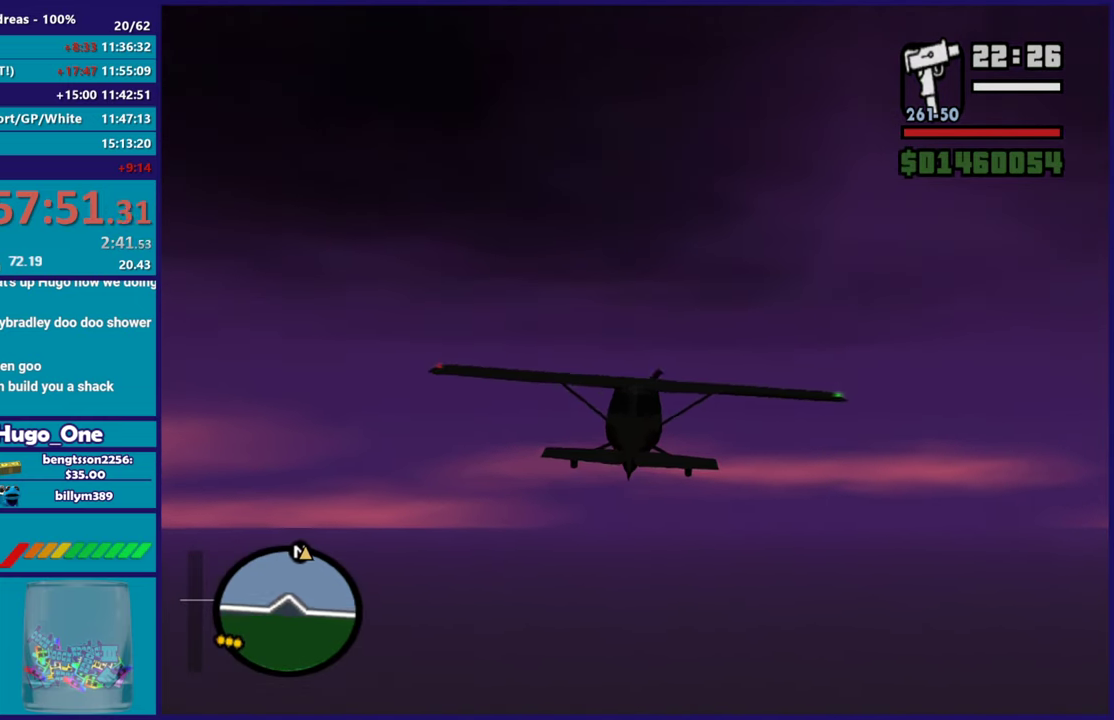
{"buttons": ["R2"], "left_stick": "center", "right_stick": "center", "events": []}
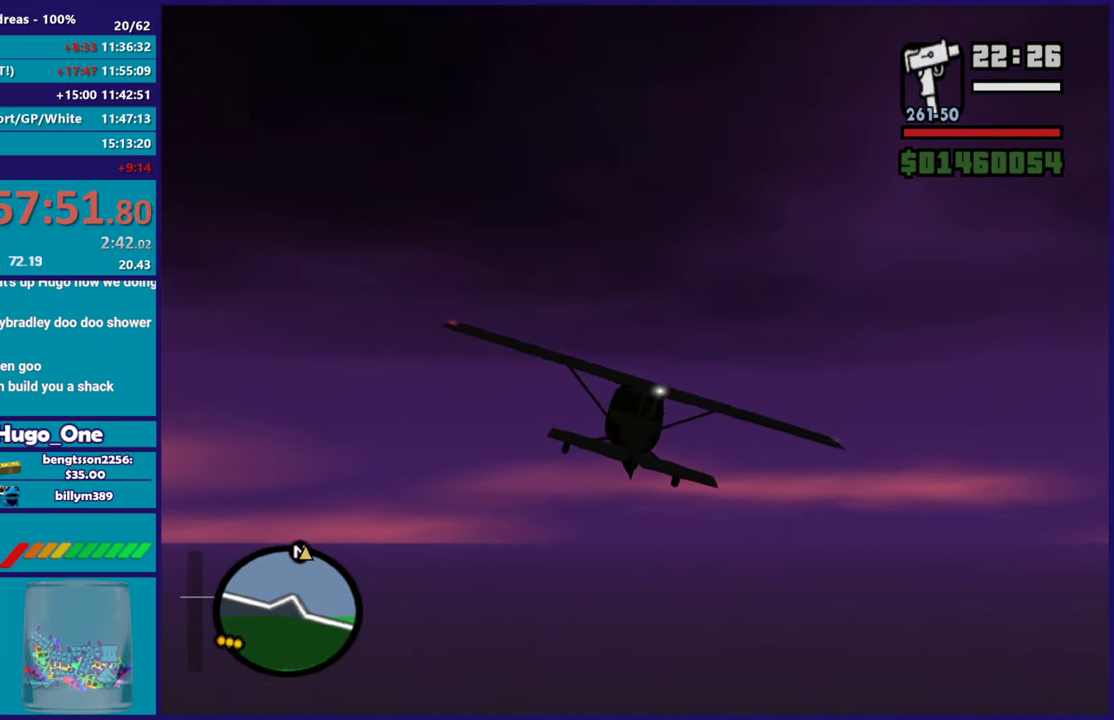
{"buttons": ["R2"], "left_stick": "center", "right_stick": "center", "events": [[83, "left_stick", "down-left"], [317, "left_stick", "left"], [383, "left_stick", "center"]]}
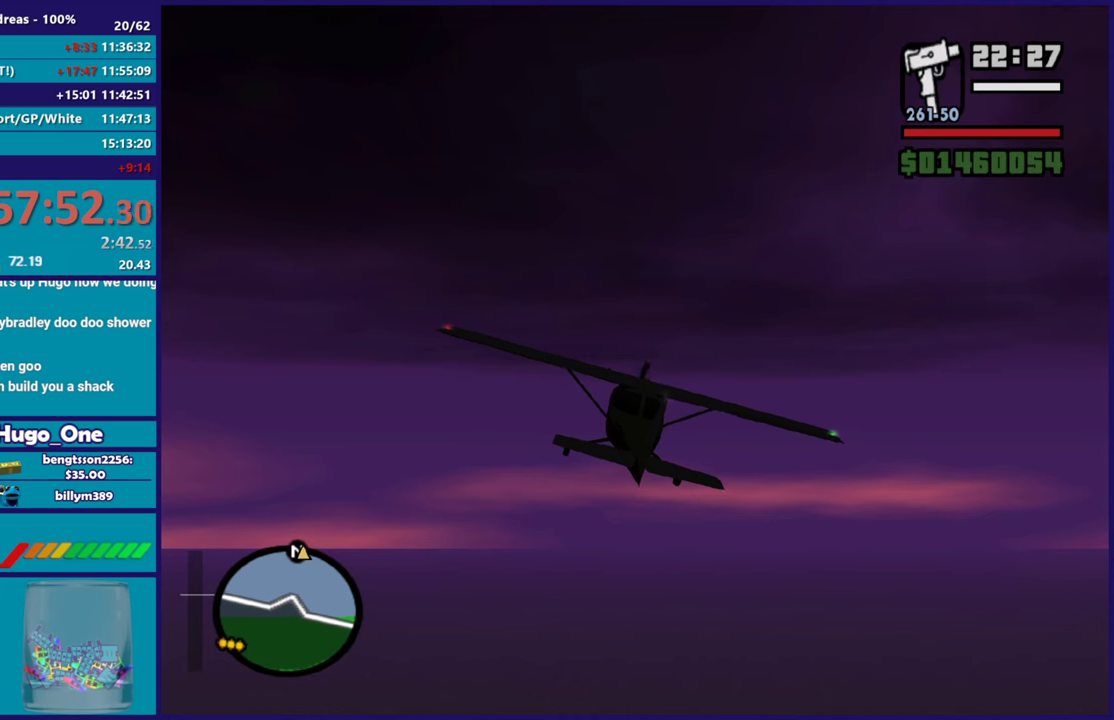
{"buttons": ["R2"], "left_stick": "center", "right_stick": "center", "events": [[267, "left_stick", "right"], [484, "left_stick", "center"]]}
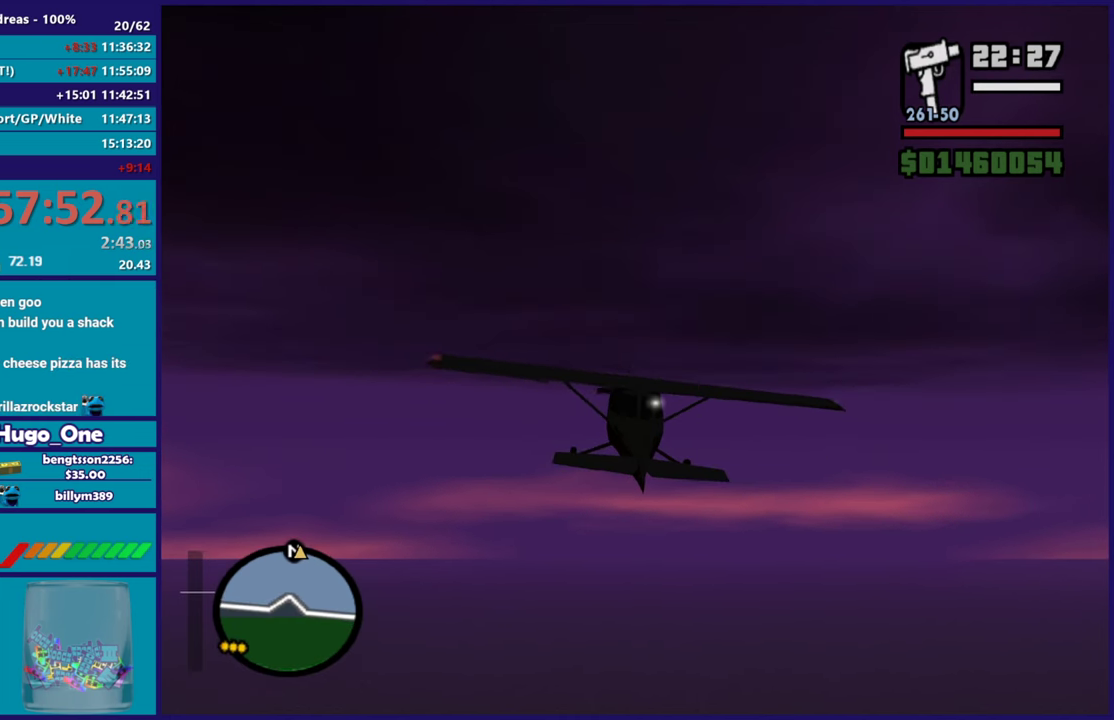
{"buttons": ["R2"], "left_stick": "right", "right_stick": "center", "events": [[500, "left_stick", "right"]]}
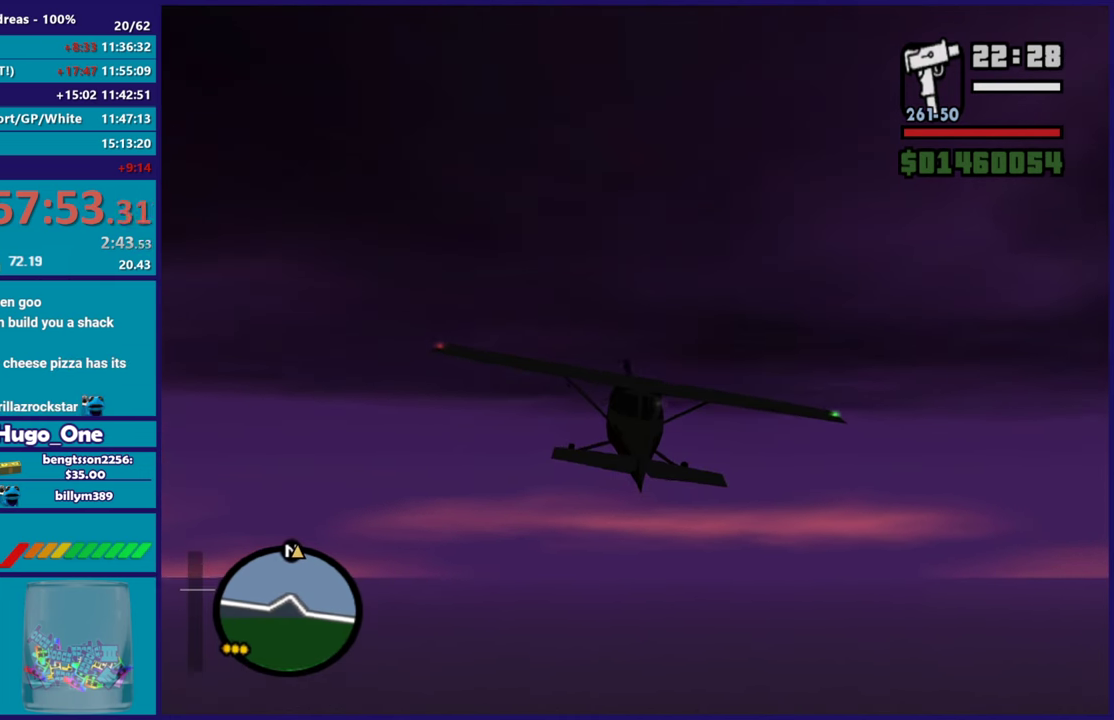
{"buttons": ["R2"], "left_stick": "center", "right_stick": "center", "events": [[67, "left_stick", "center"]]}
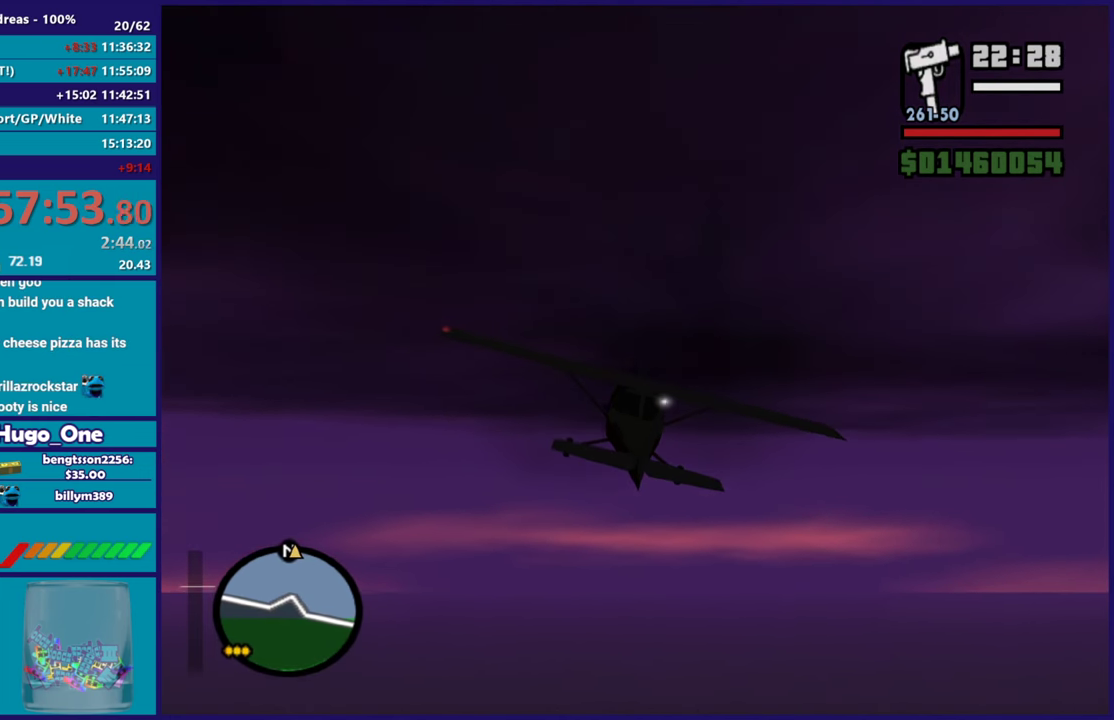
{"buttons": ["R2"], "left_stick": "center", "right_stick": "center", "events": []}
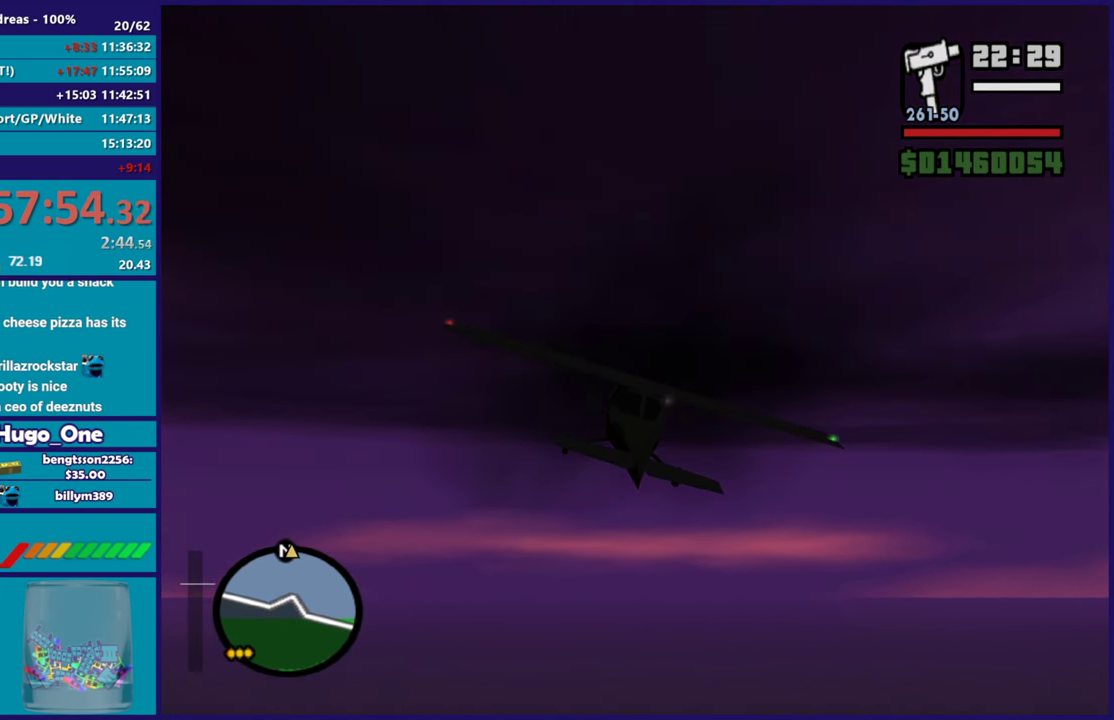
{"buttons": ["R2"], "left_stick": "center", "right_stick": "center", "events": []}
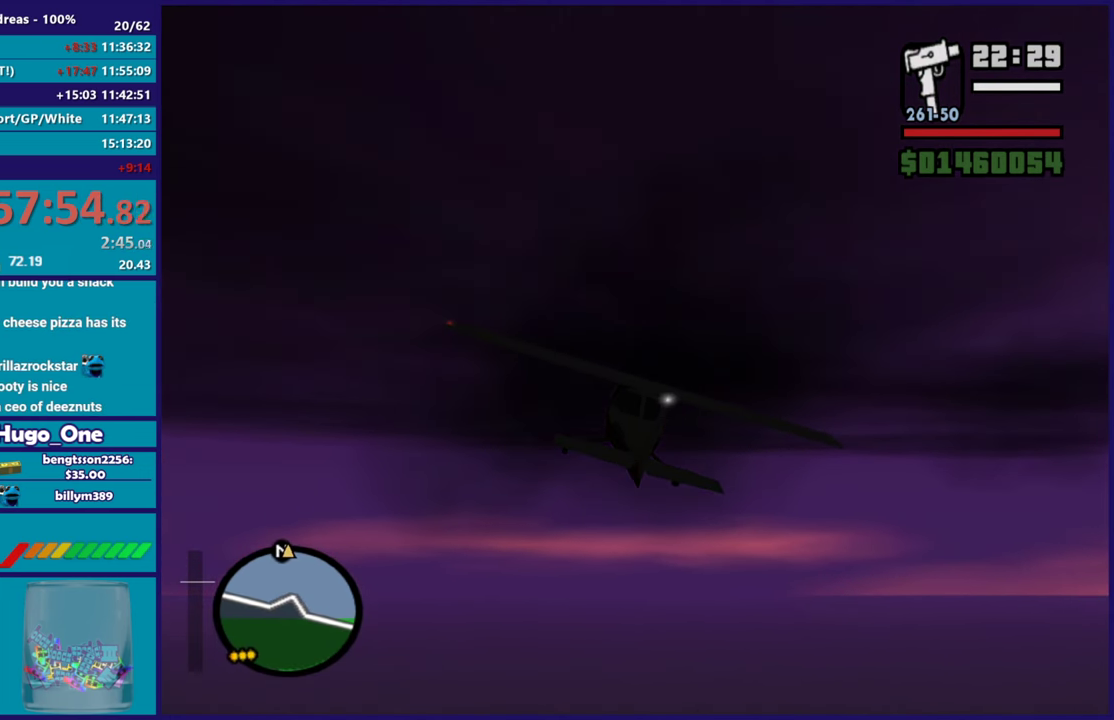
{"buttons": ["R2"], "left_stick": "center", "right_stick": "center", "events": []}
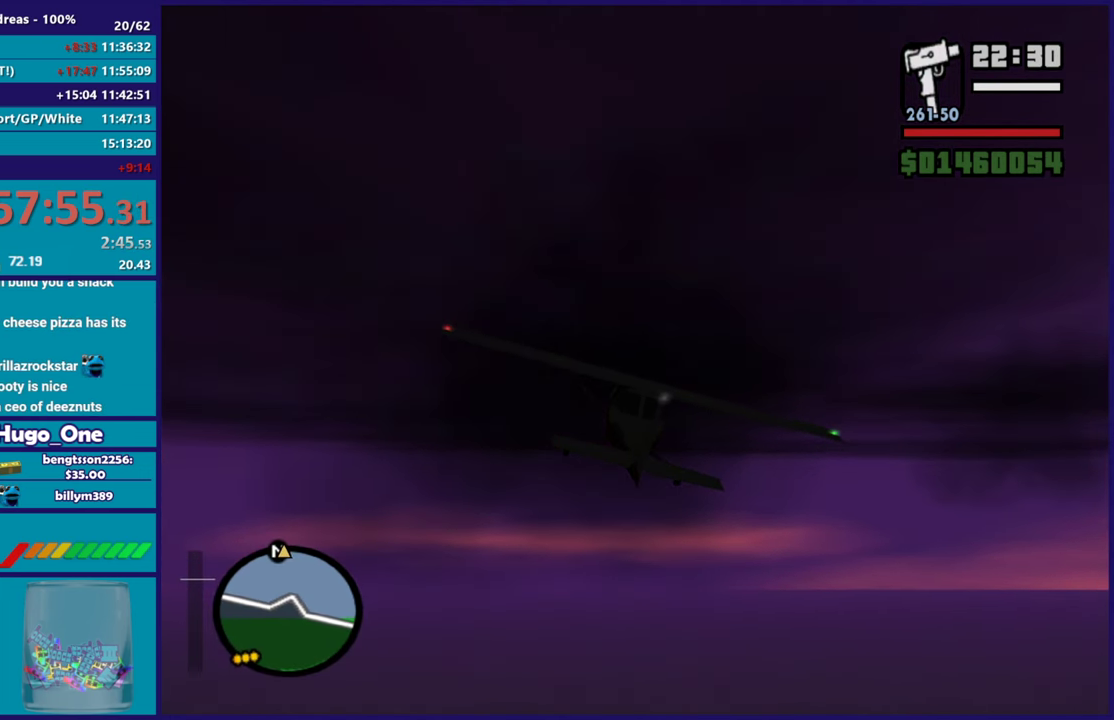
{"buttons": ["R2"], "left_stick": "down-left", "right_stick": "center", "events": [[334, "left_stick", "down-left"]]}
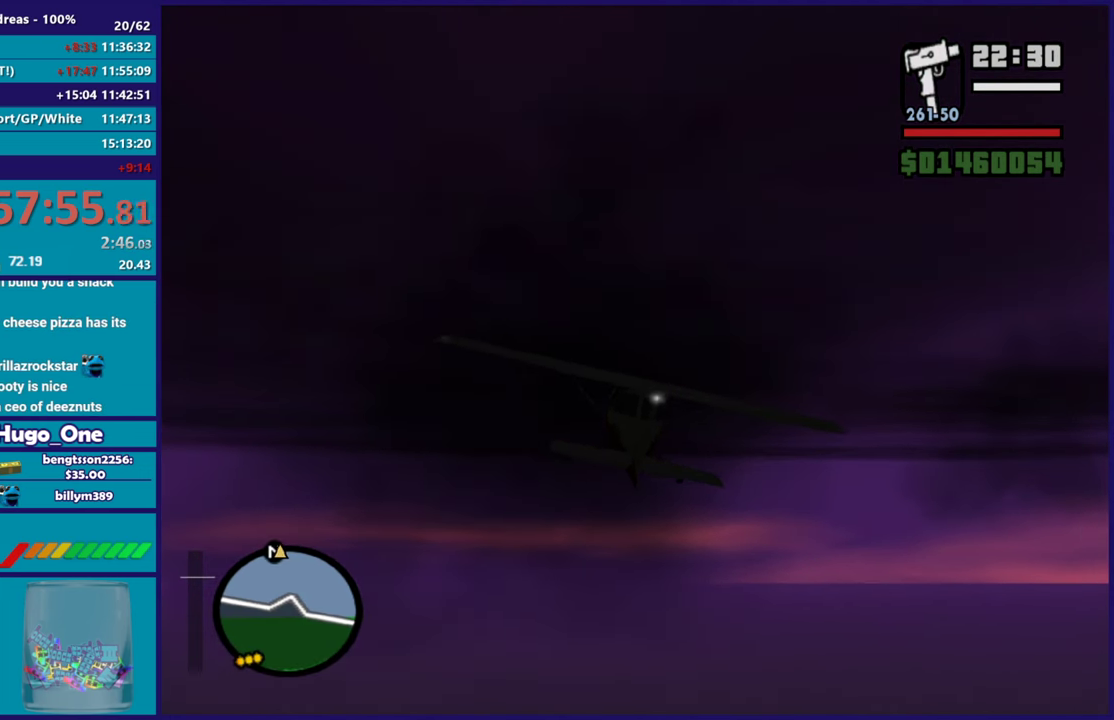
{"buttons": ["R2"], "left_stick": "center", "right_stick": "center", "events": [[33, "left_stick", "center"], [350, "left_stick", "down-left"], [433, "left_stick", "center"]]}
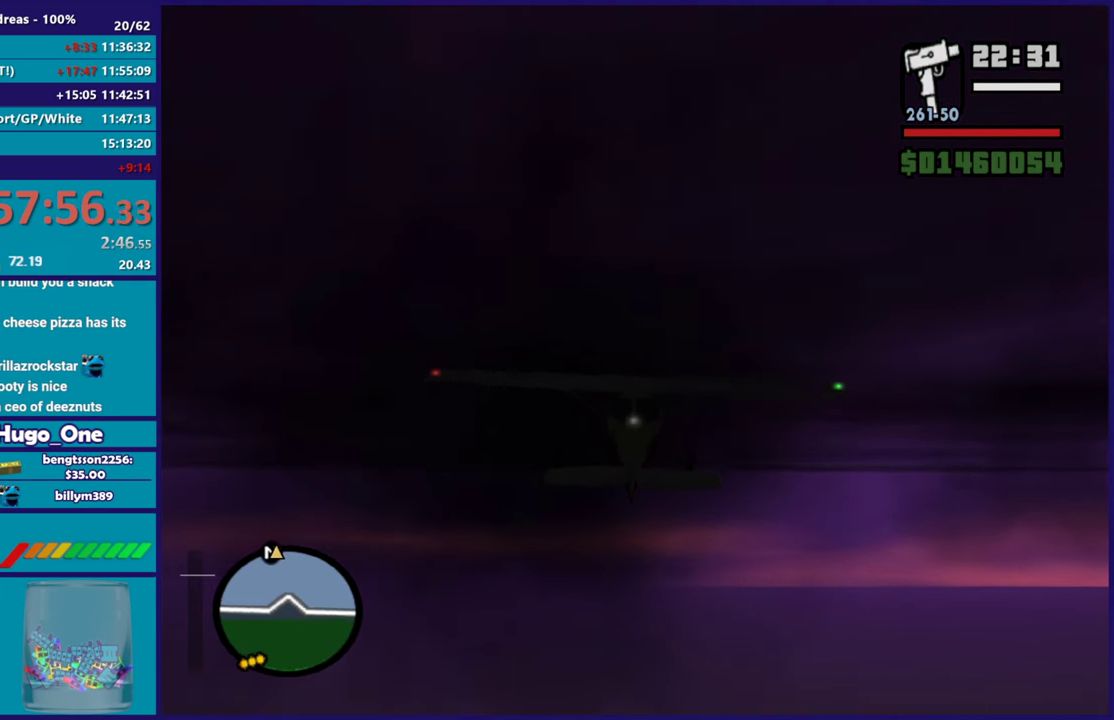
{"buttons": ["R2"], "left_stick": "center", "right_stick": "center", "events": [[200, "left_stick", "down"], [284, "left_stick", "center"]]}
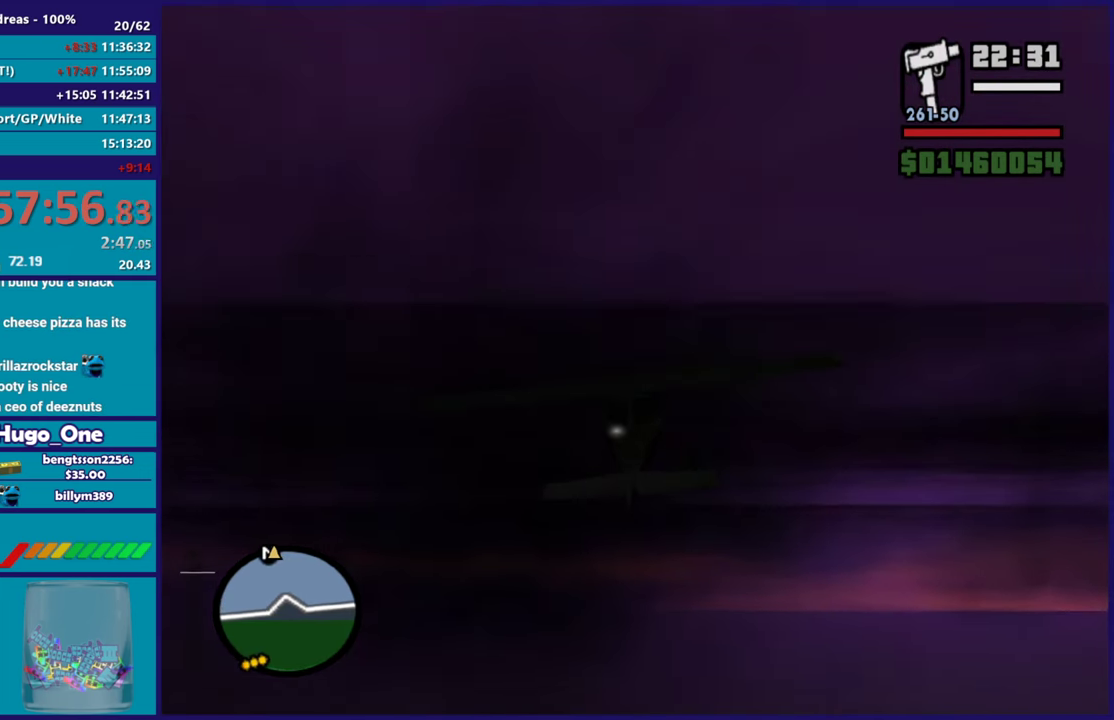
{"buttons": ["R2"], "left_stick": "center", "right_stick": "center", "events": []}
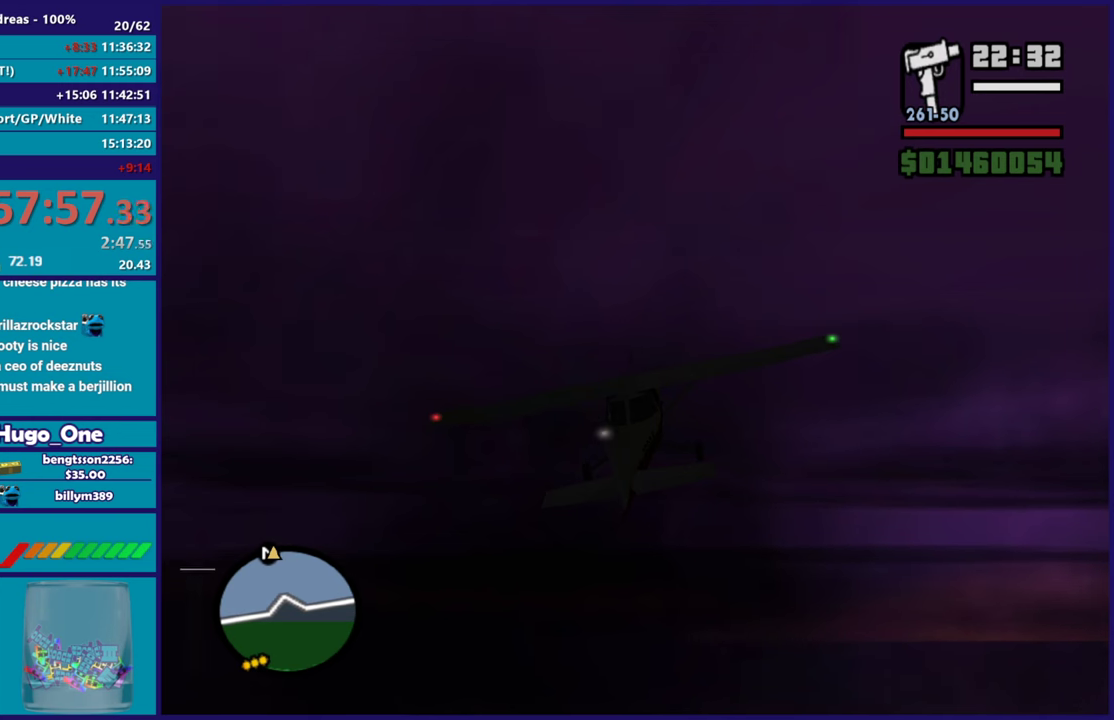
{"buttons": ["R2"], "left_stick": "center", "right_stick": "center", "events": []}
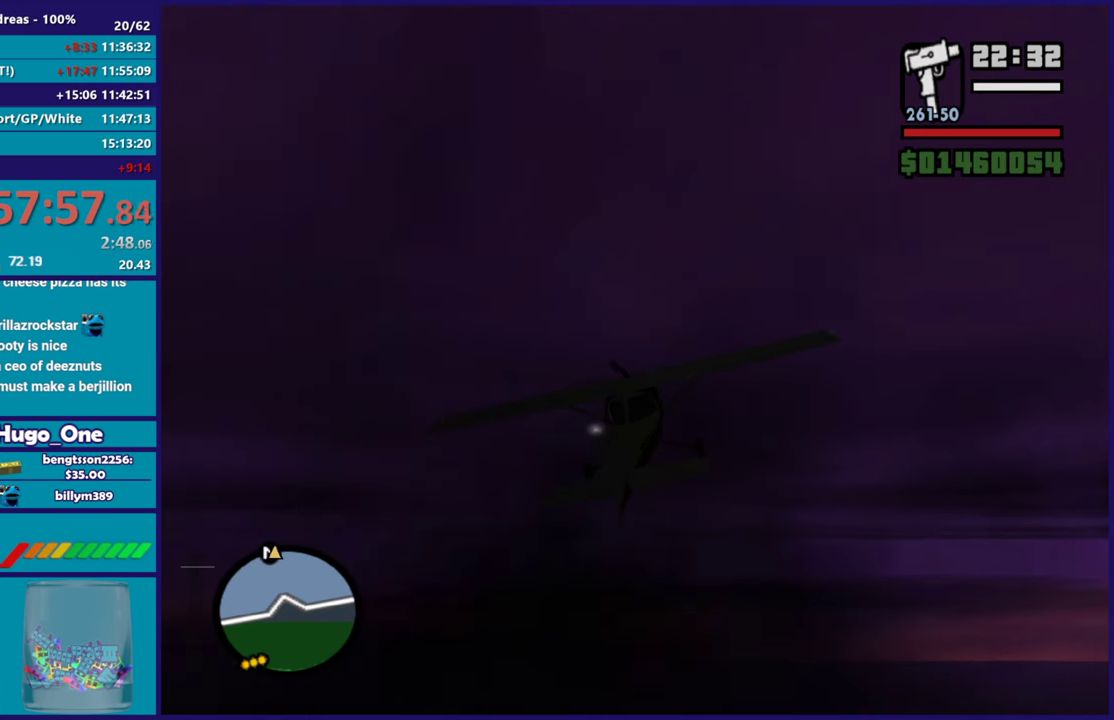
{"buttons": ["R2"], "left_stick": "center", "right_stick": "center", "events": []}
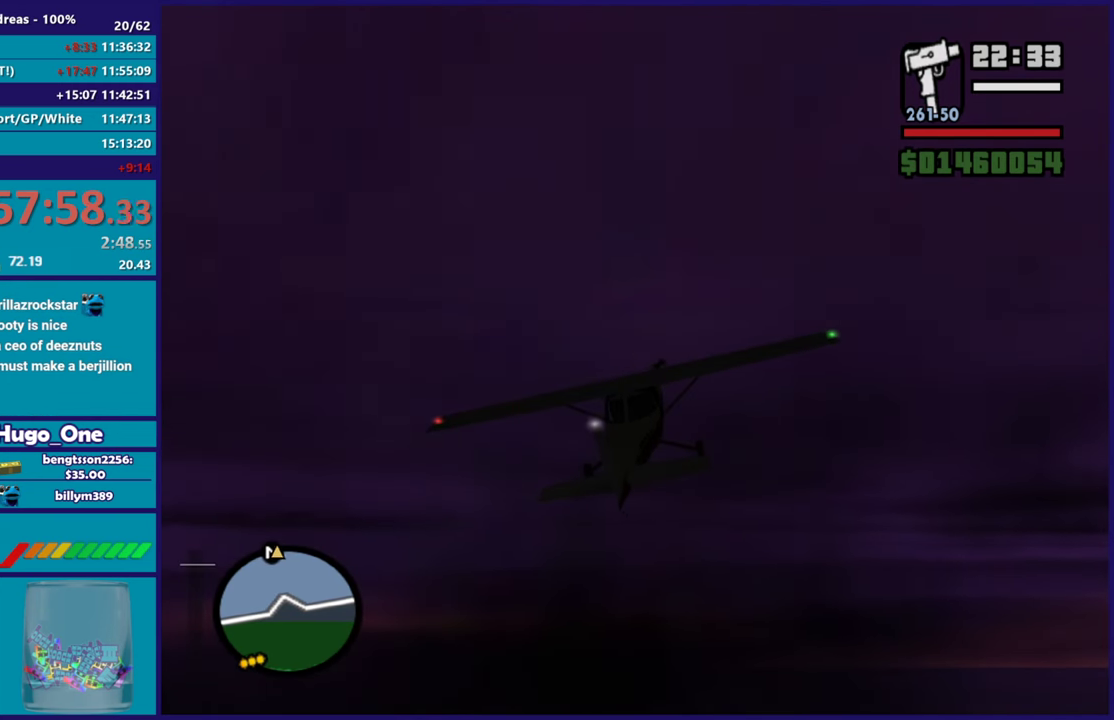
{"buttons": ["R2"], "left_stick": "center", "right_stick": "center", "events": []}
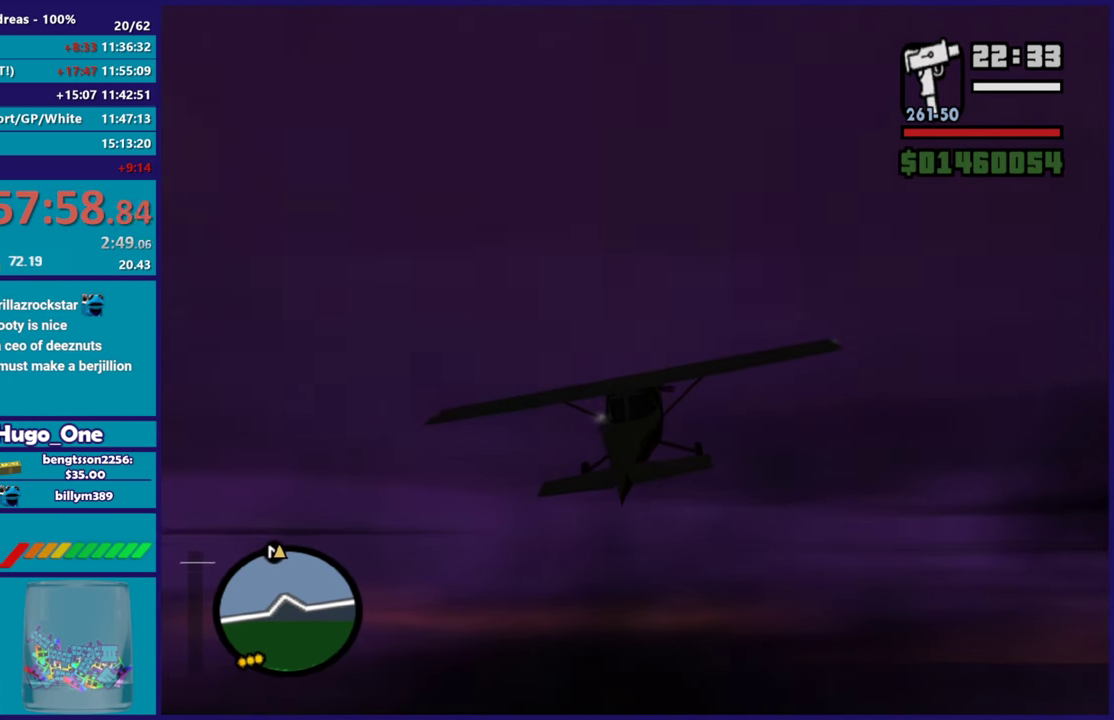
{"buttons": ["R2"], "left_stick": "center", "right_stick": "center", "events": []}